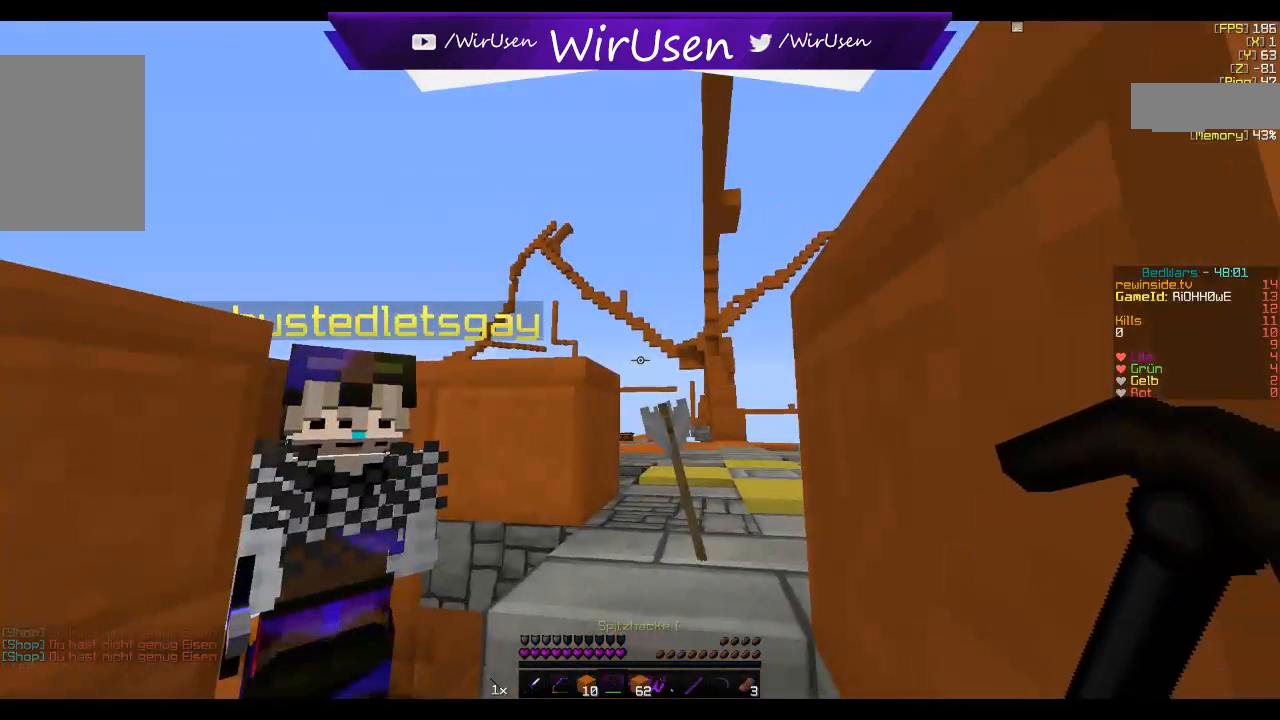
Gameplay with keyboard and mouse; each line is a JSON object with the keys and mouse buttons held at the frame after it. "events" lists presses ("down") and releases ("up") of "a", "d", "s", "w", "mouse_left" and "mouse_right" between this image and that frame as [ms after this image, input, new state], when the widget could be followed in between. "mouse_left", "mouse_right" = the "left", "right" buttons of the "mouse" list. No other keys are recorded. Fast repeated clicks can show as one long hold. Mouse movement is not recorded.
{"keys": ["a"], "mouse": [], "events": [[350, "a", "down"], [384, "w", "down"], [500, "w", "up"]]}
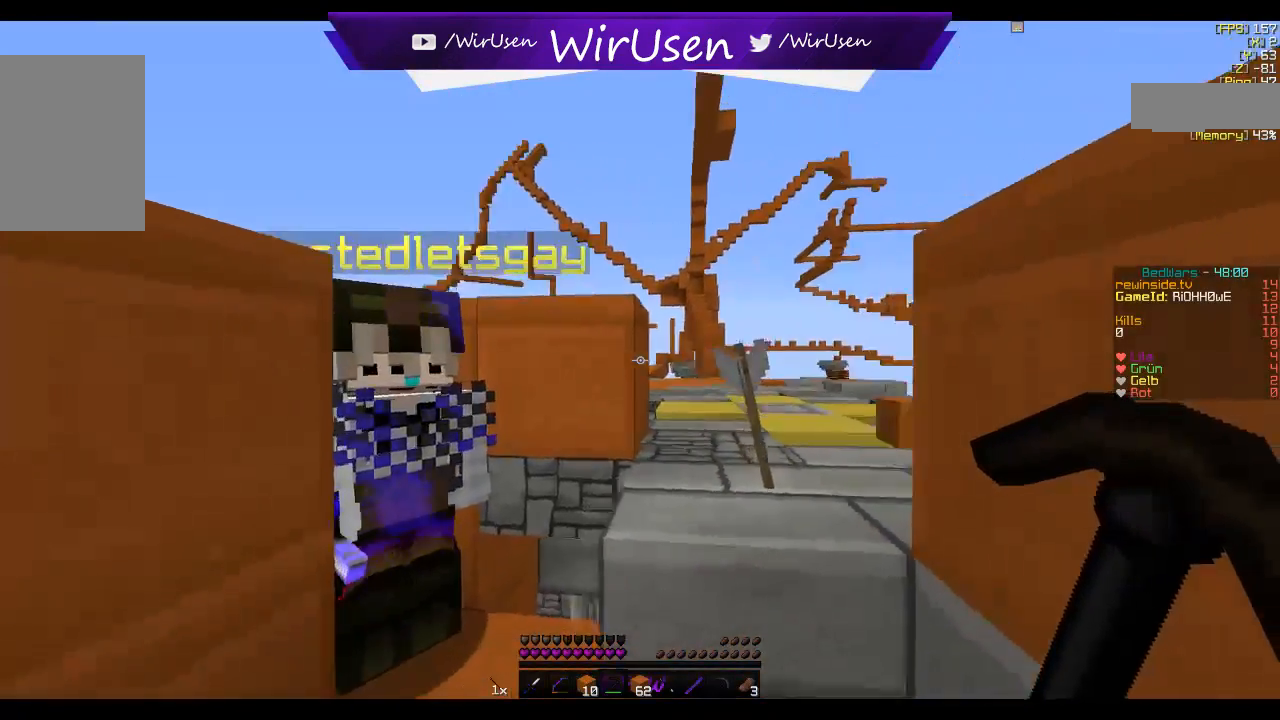
{"keys": [], "mouse": [], "events": [[50, "a", "up"]]}
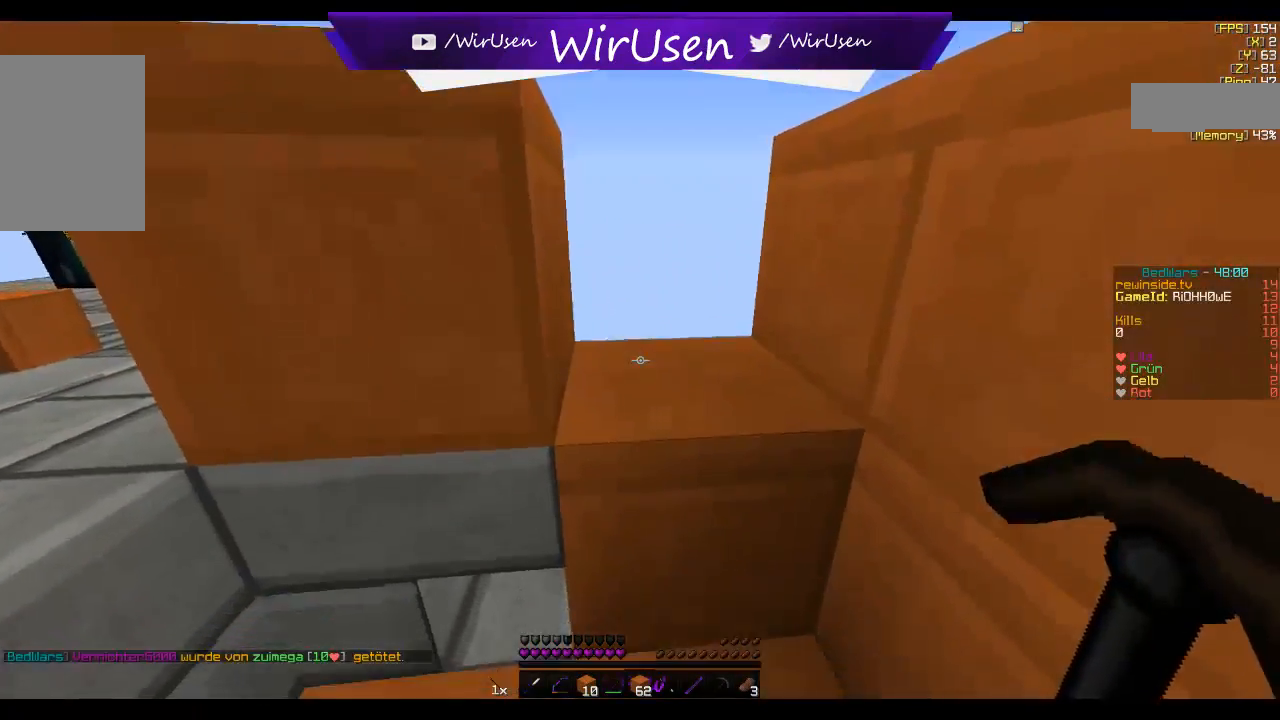
{"keys": [], "mouse": []}
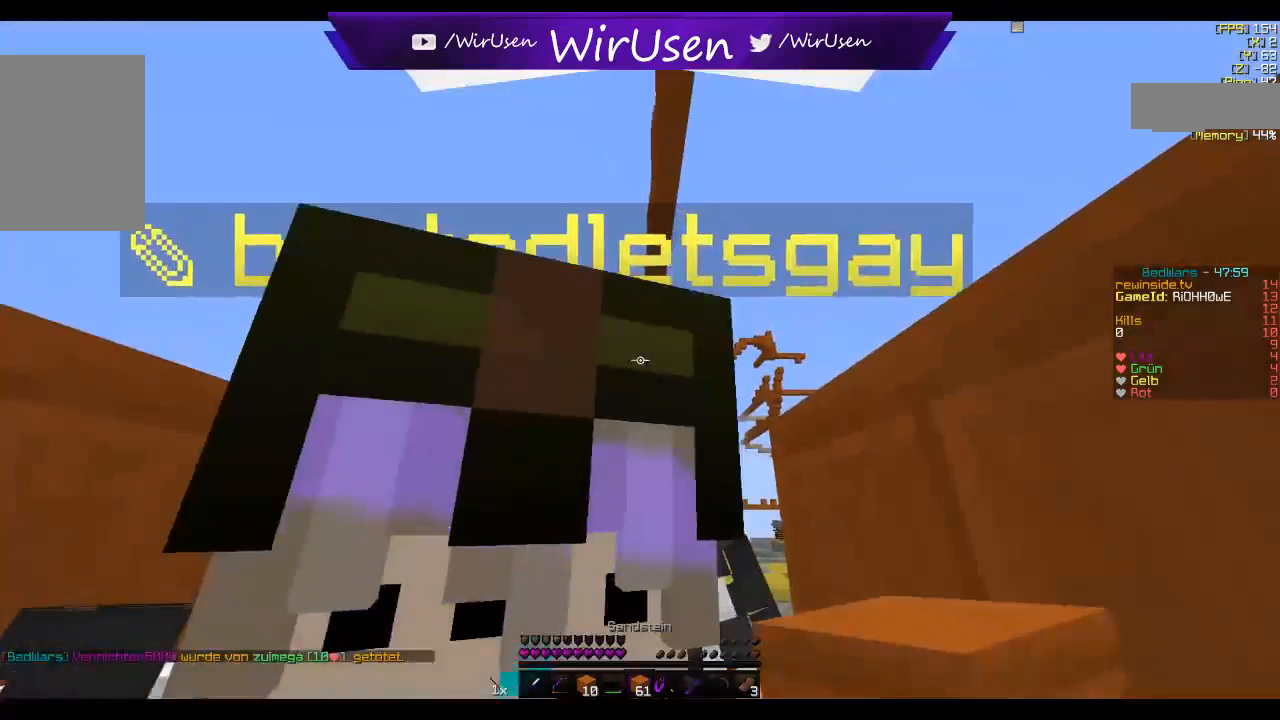
{"keys": [], "mouse": [], "events": []}